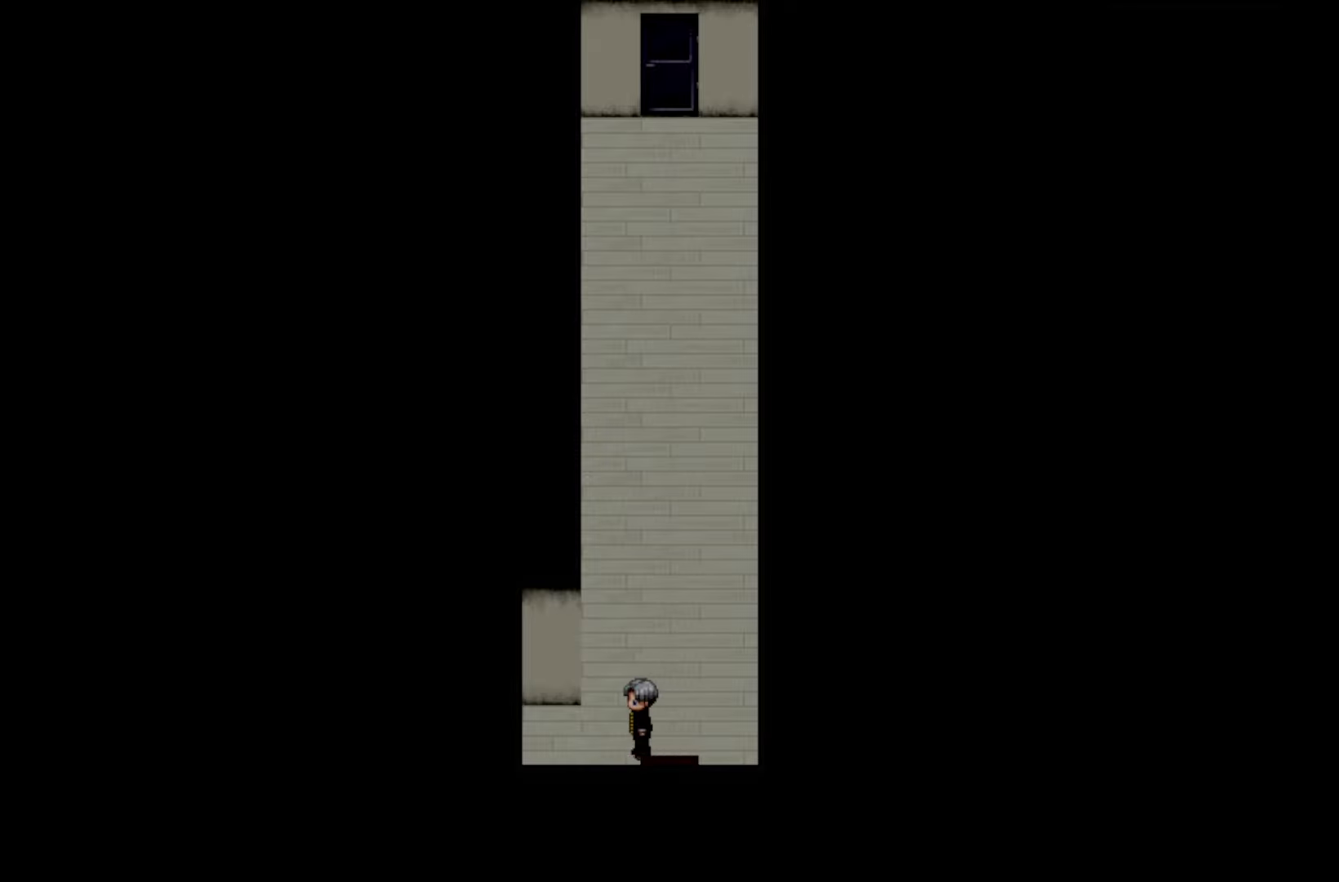
Gameplay with keyboard and mouse; each line is a JSON object with the keys held at the frame after it. "events" lists presses ("down") and releases ("up") of "1", "2", "3", "4", "5", "6", "7", "a", "d", "e", "q", "r", "s", "space" and "w" between this image and that frame as [ms after this image, input, new state], when the widget could be followed in between. No other keys are recorded. Mouse buttons are not recorded. Not read: mouse_move.
{"keys": [], "events": []}
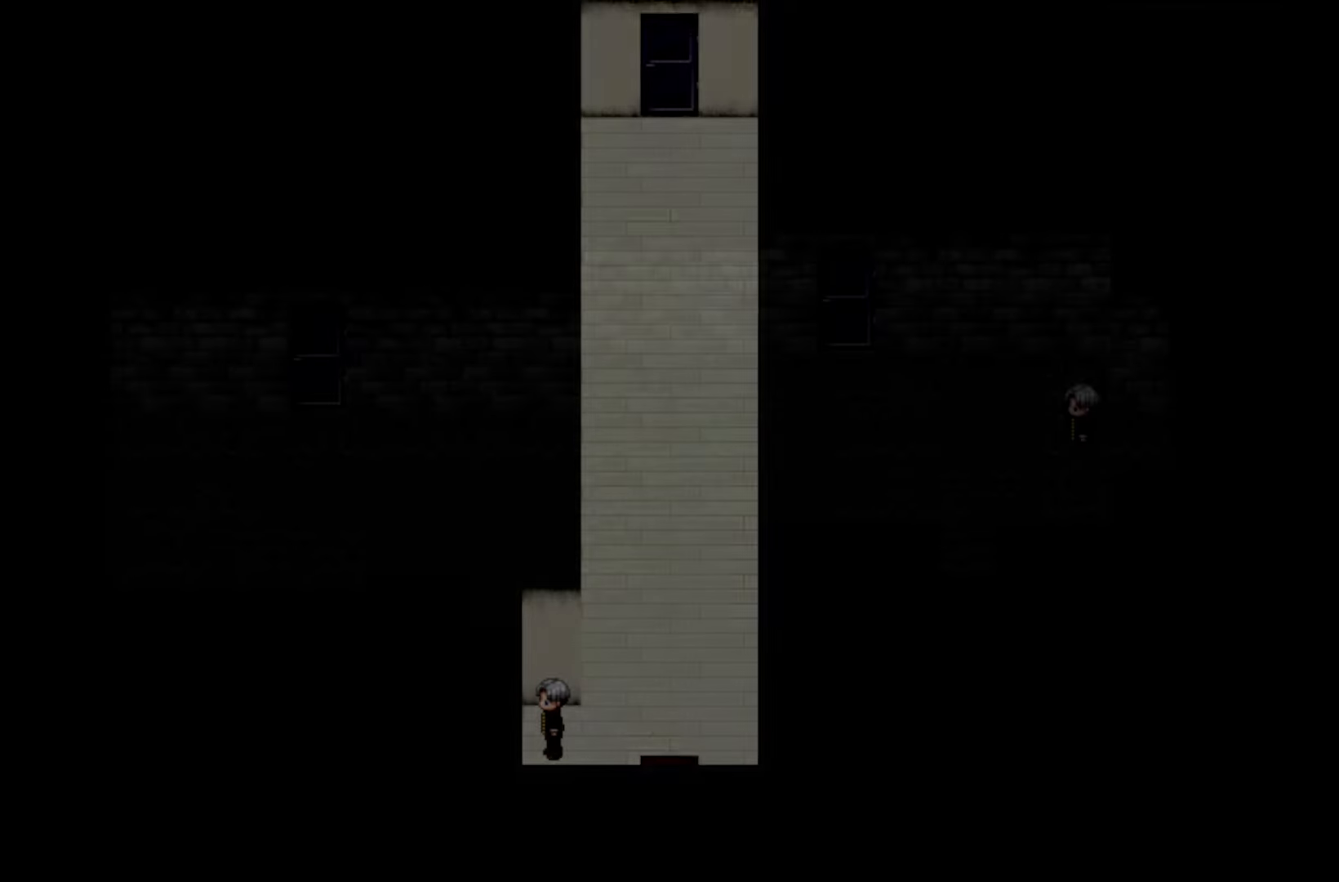
{"keys": [], "events": []}
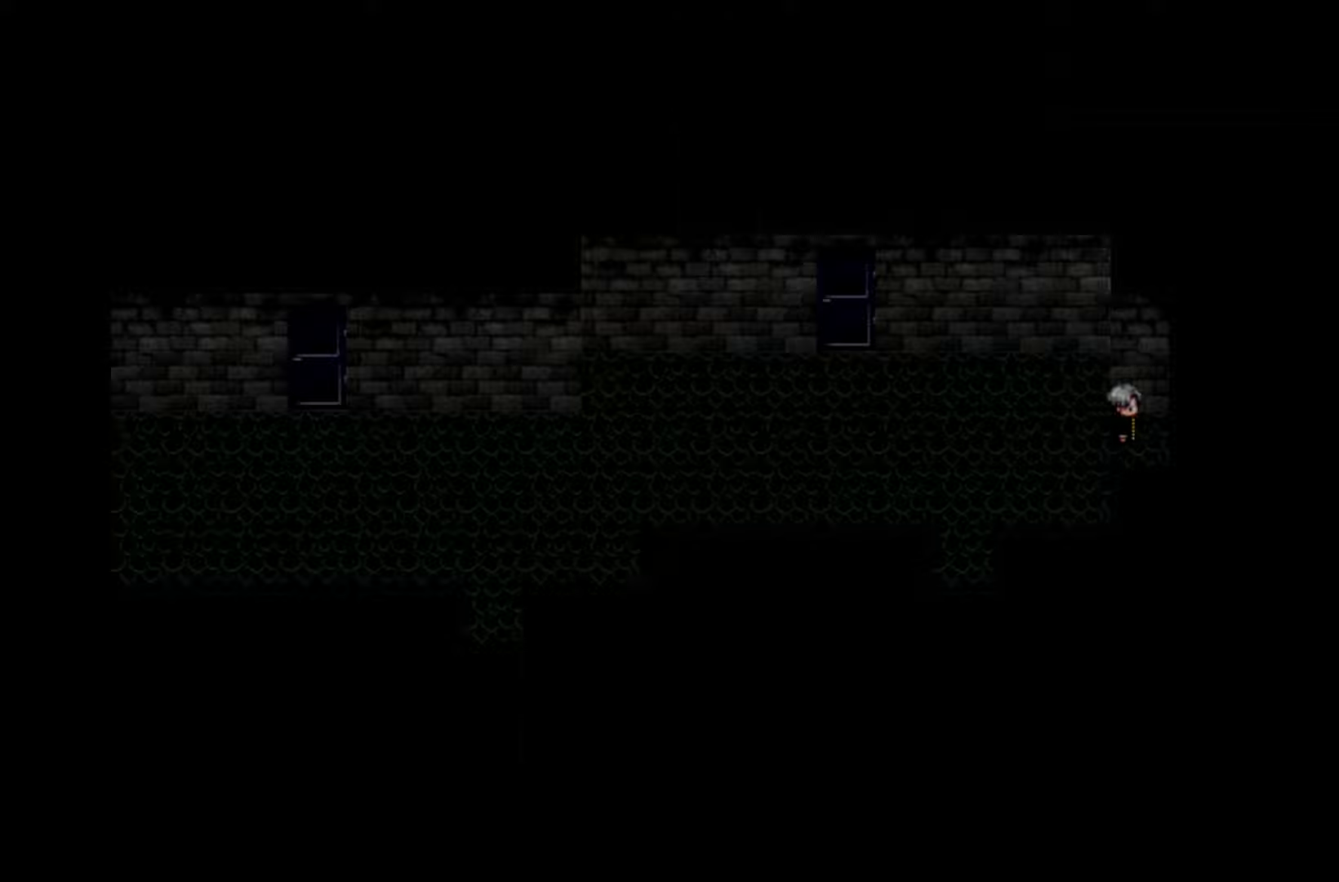
{"keys": [], "events": []}
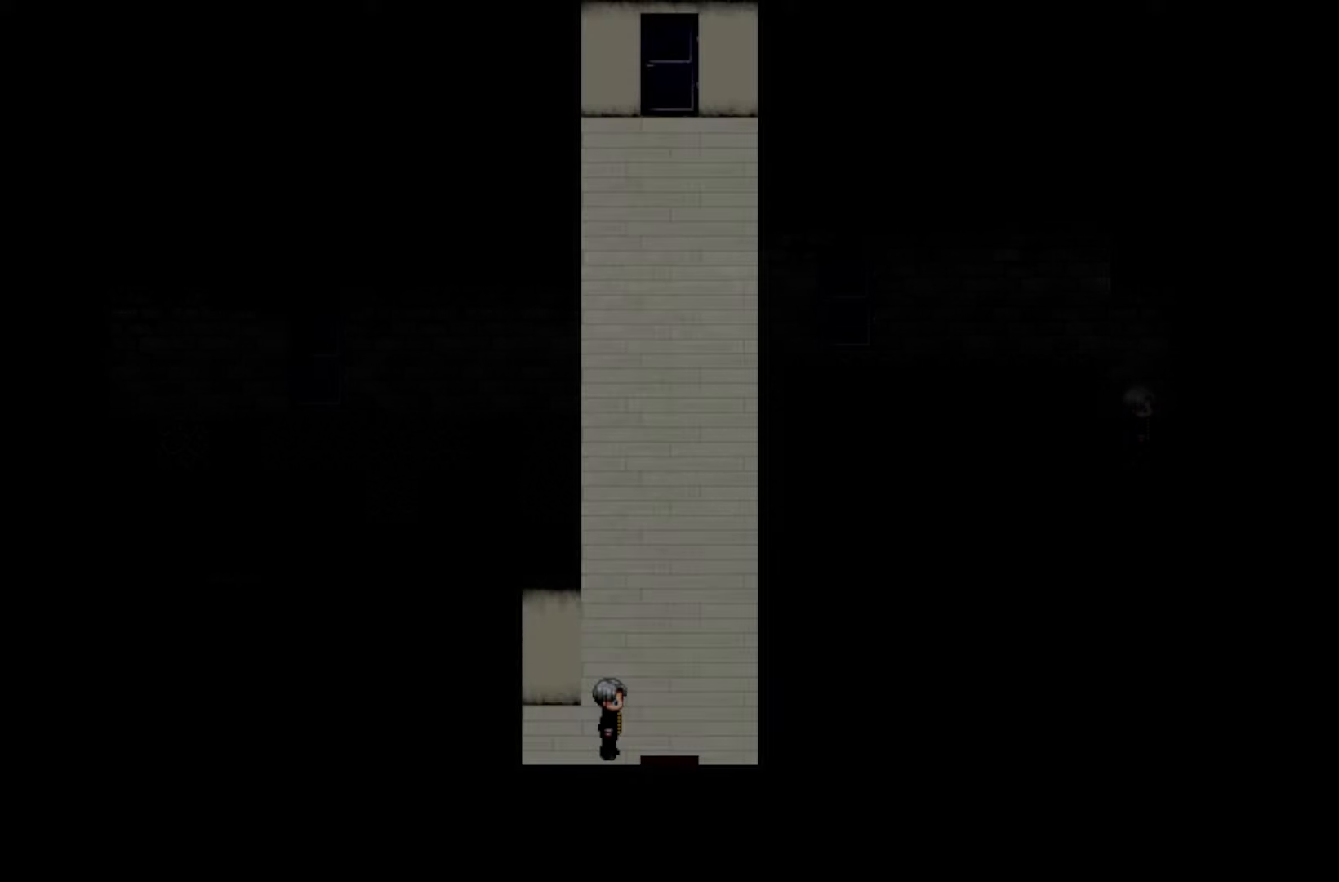
{"keys": [], "events": [[283, "space", "down"], [433, "space", "up"]]}
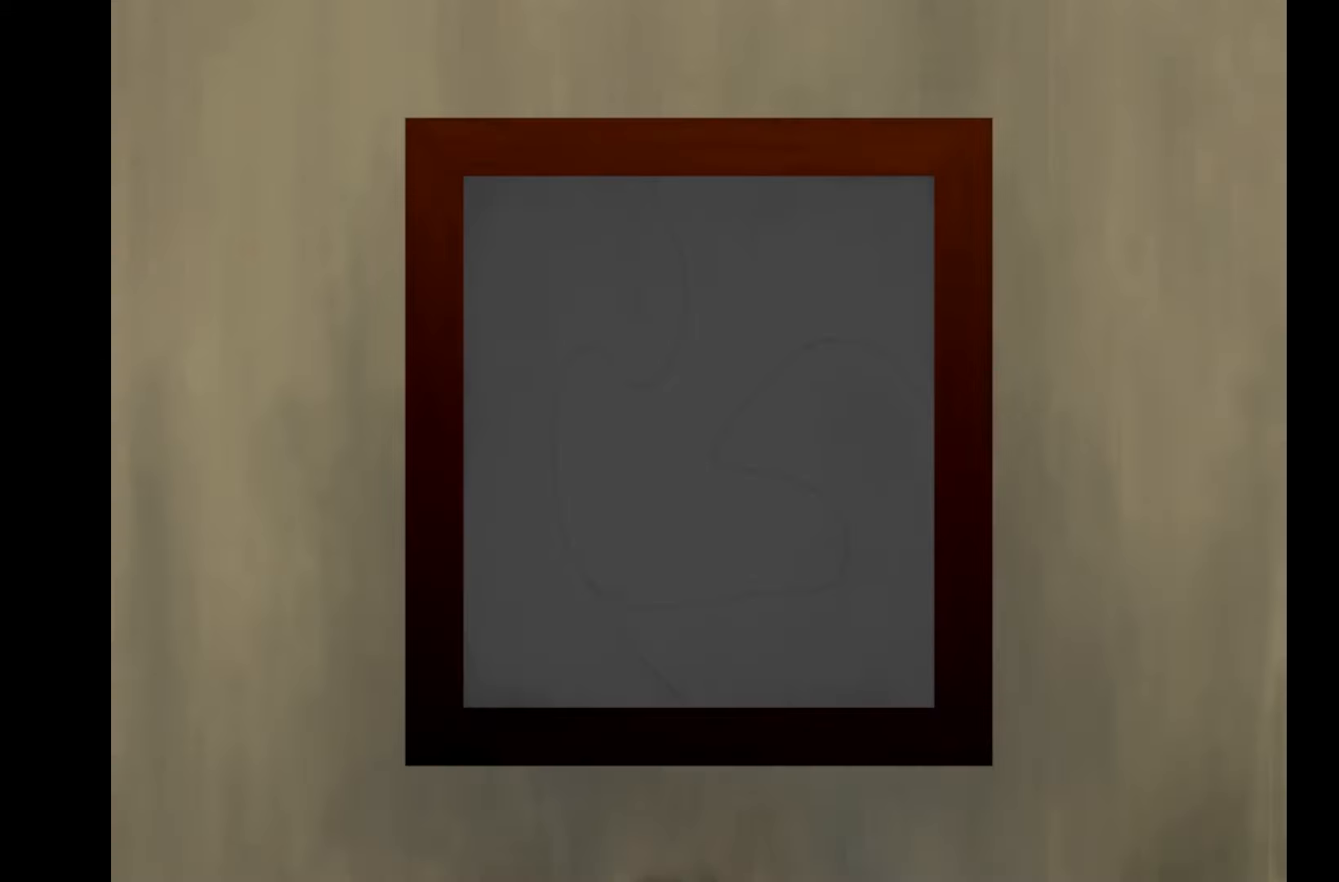
{"keys": [], "events": []}
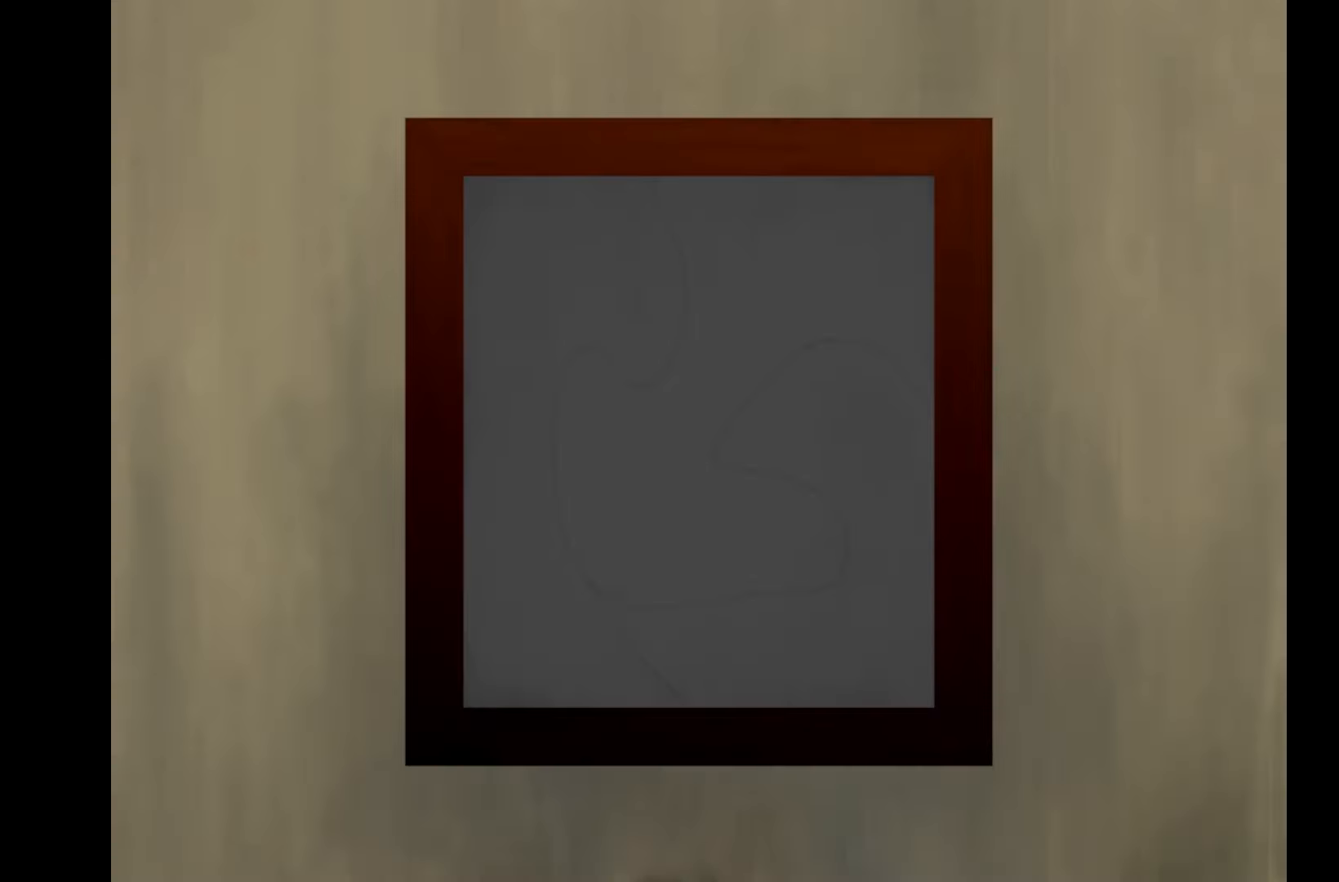
{"keys": [], "events": [[83, "space", "down"], [250, "space", "up"]]}
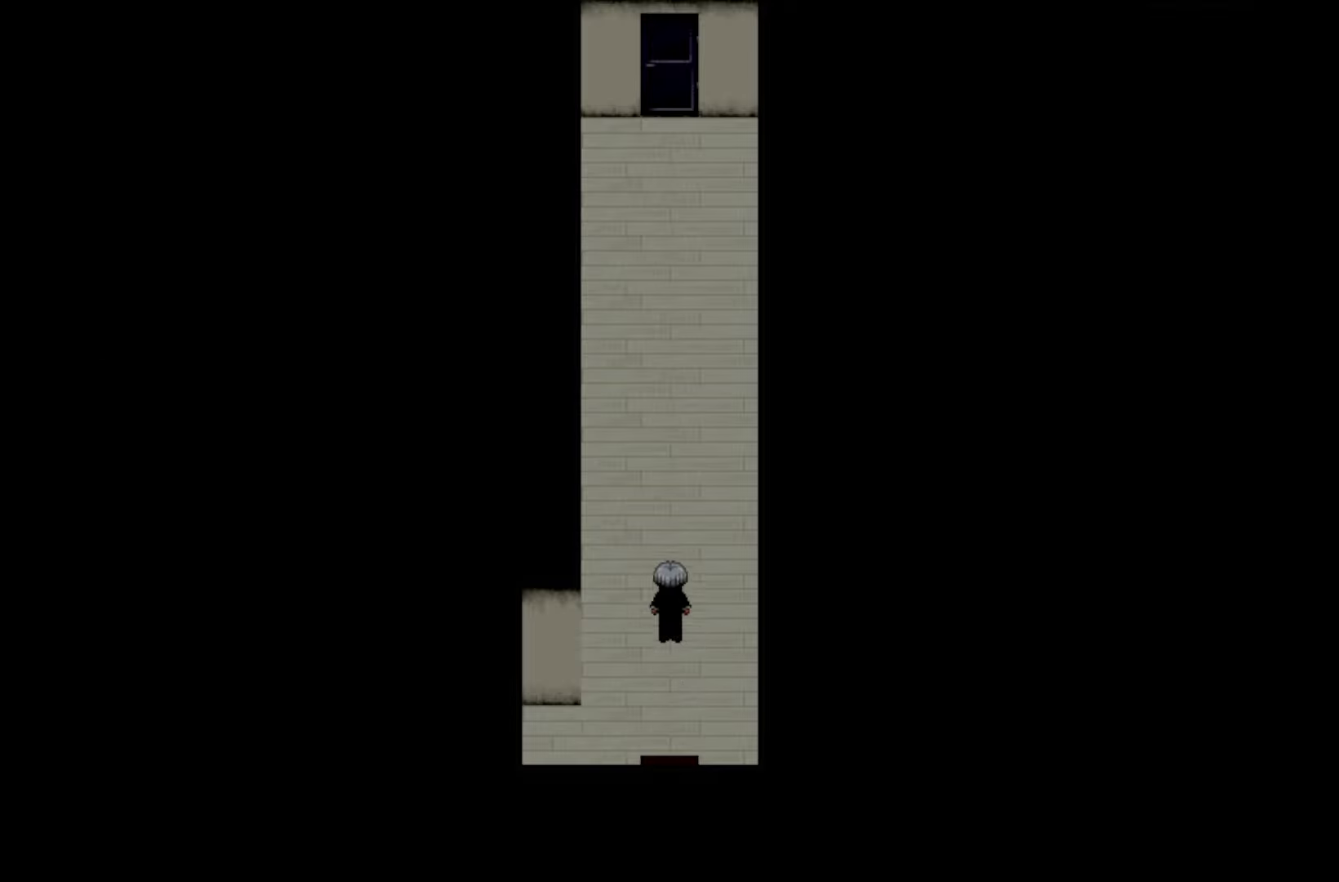
{"keys": [], "events": []}
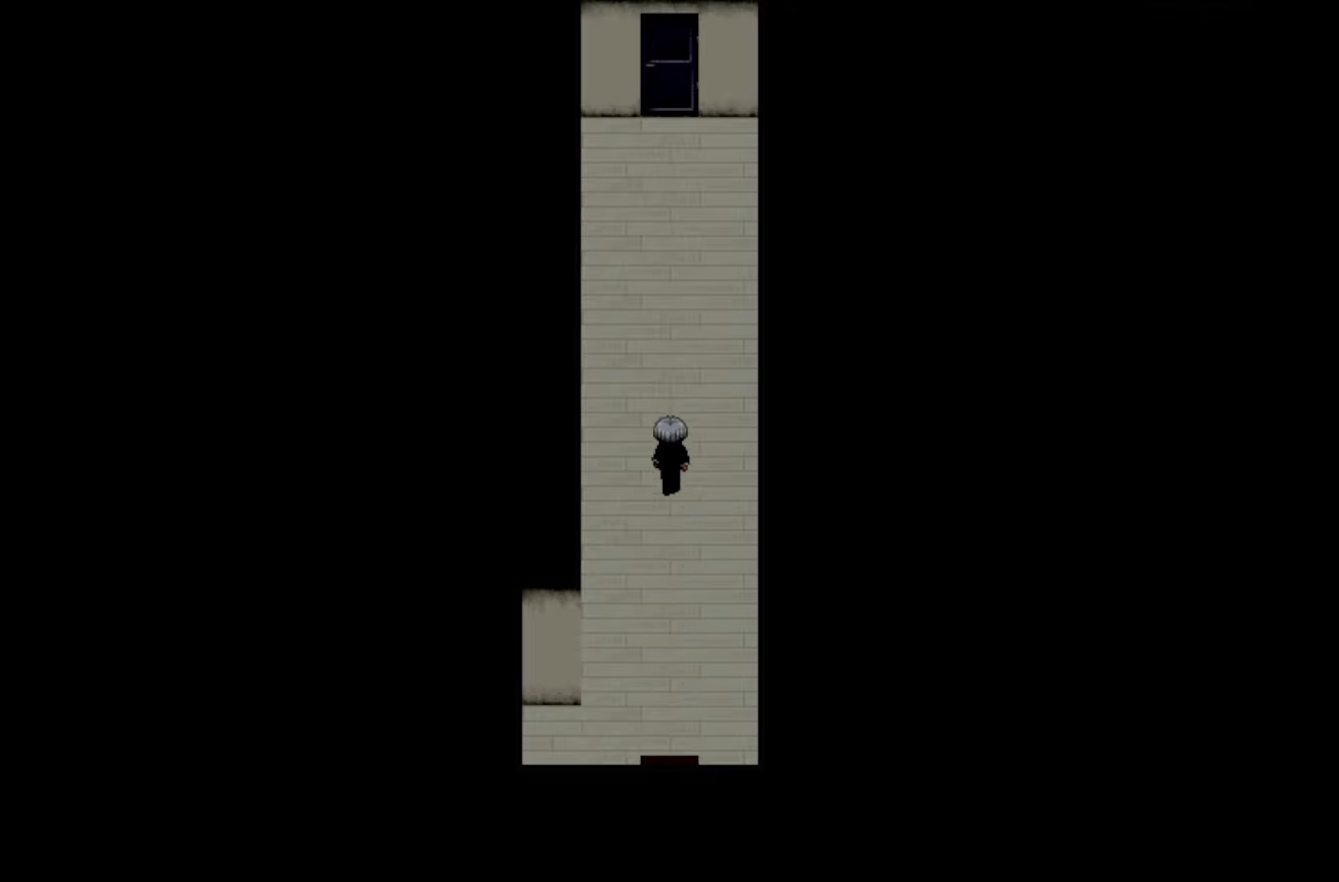
{"keys": ["space"], "events": [[466, "space", "down"]]}
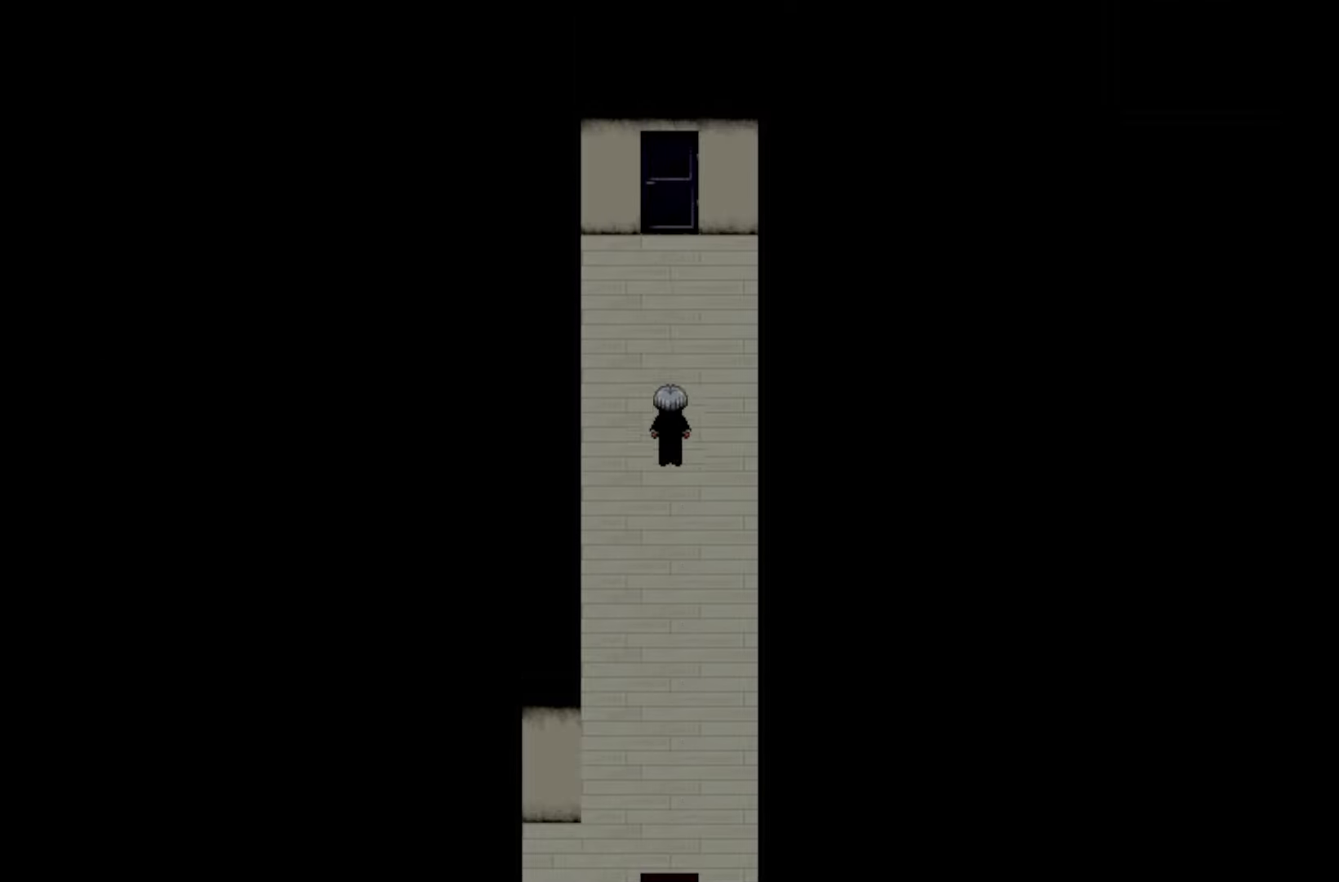
{"keys": [], "events": [[116, "space", "up"], [233, "space", "down"], [433, "space", "up"]]}
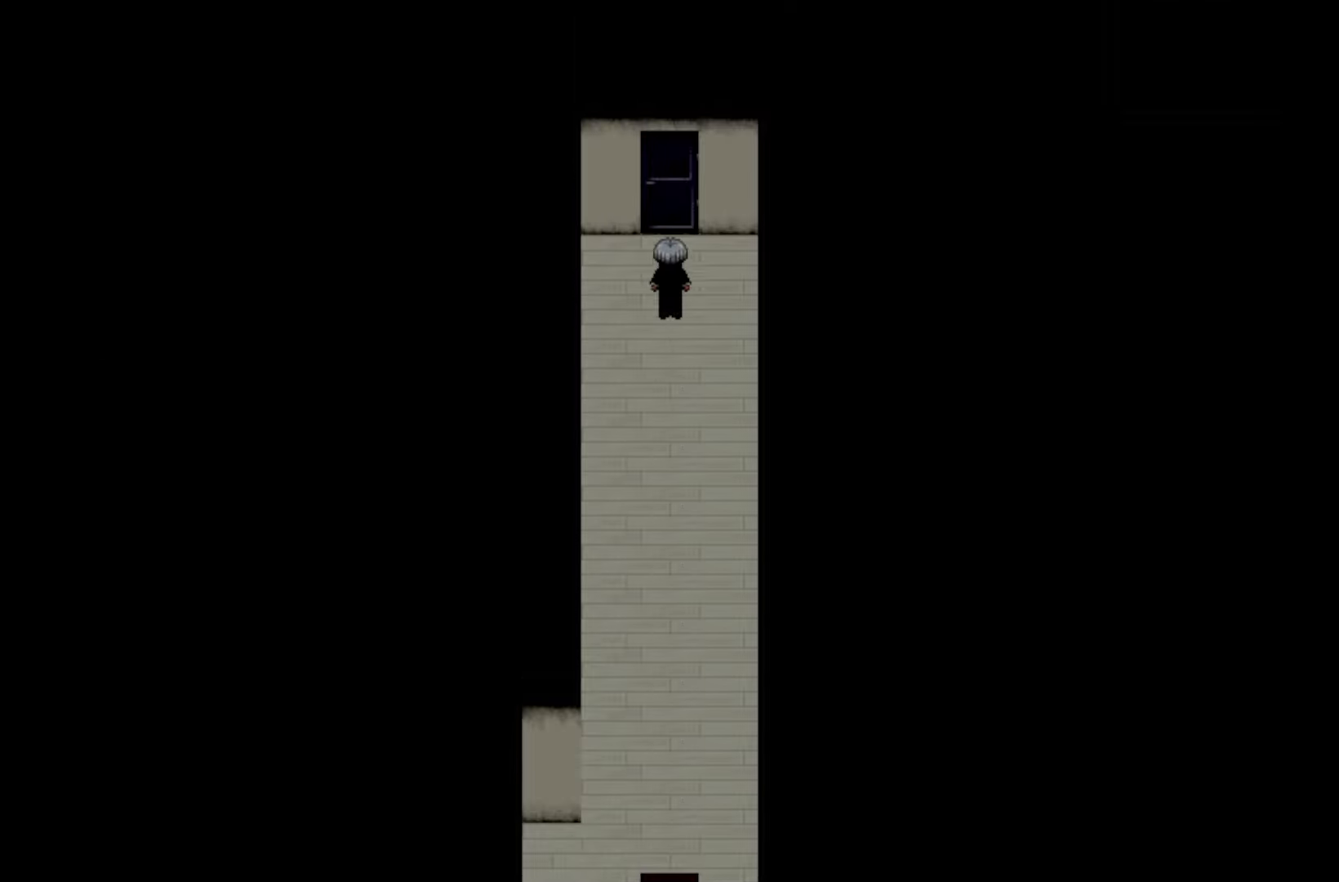
{"keys": [], "events": [[250, "space", "down"], [416, "space", "up"]]}
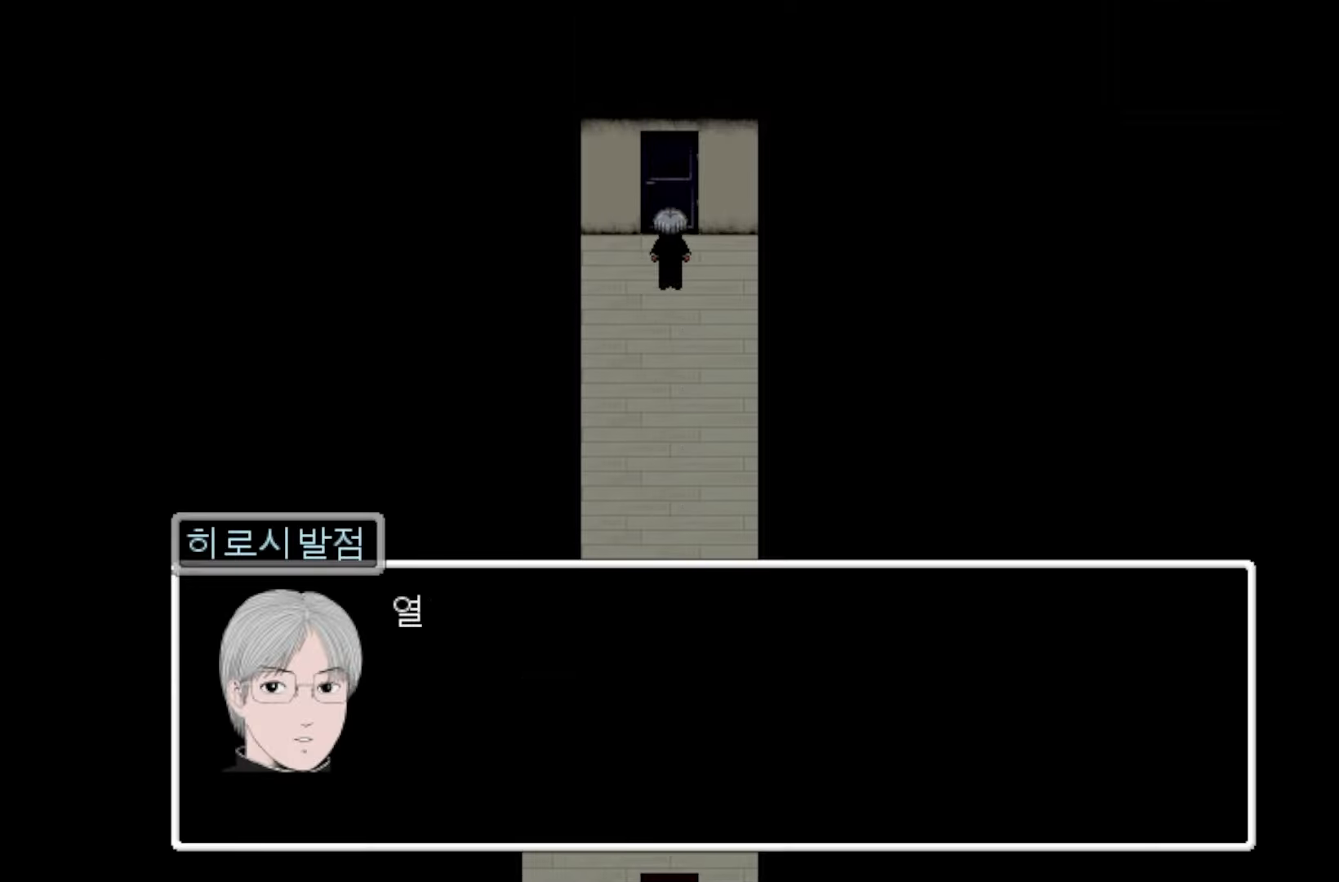
{"keys": ["space"], "events": [[233, "space", "down"], [383, "space", "up"], [466, "space", "down"]]}
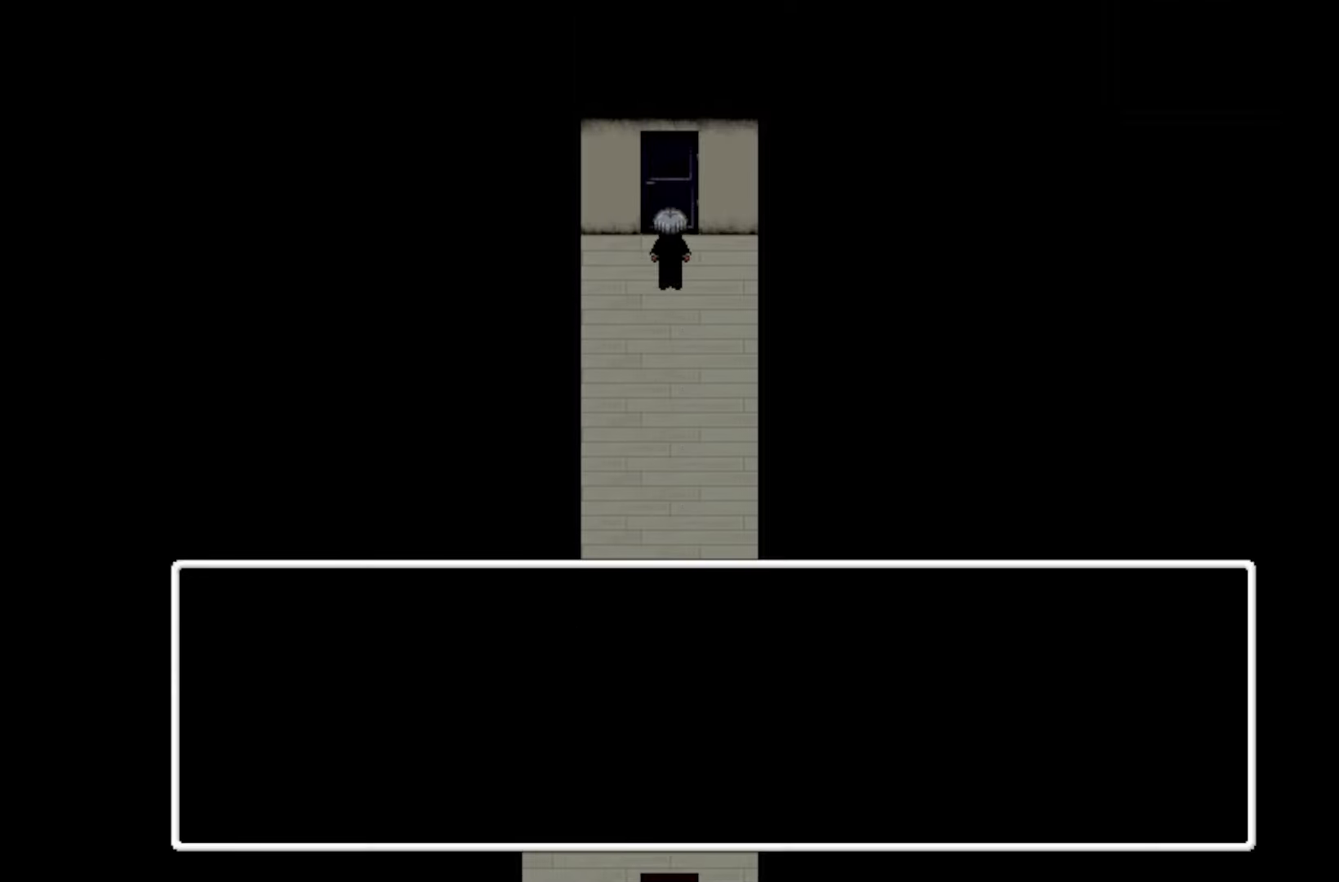
{"keys": [], "events": [[100, "space", "up"], [183, "space", "down"], [333, "space", "up"]]}
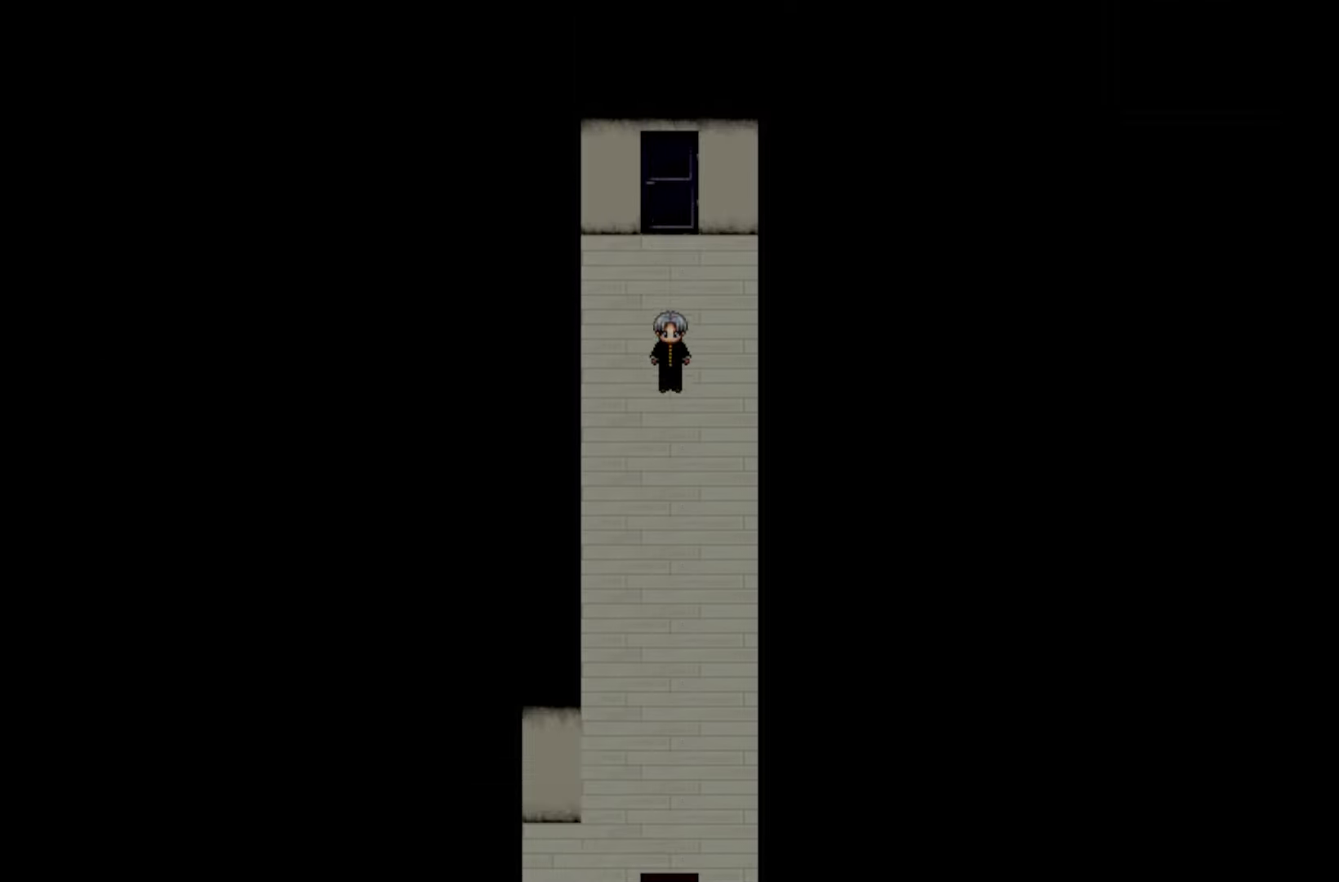
{"keys": [], "events": []}
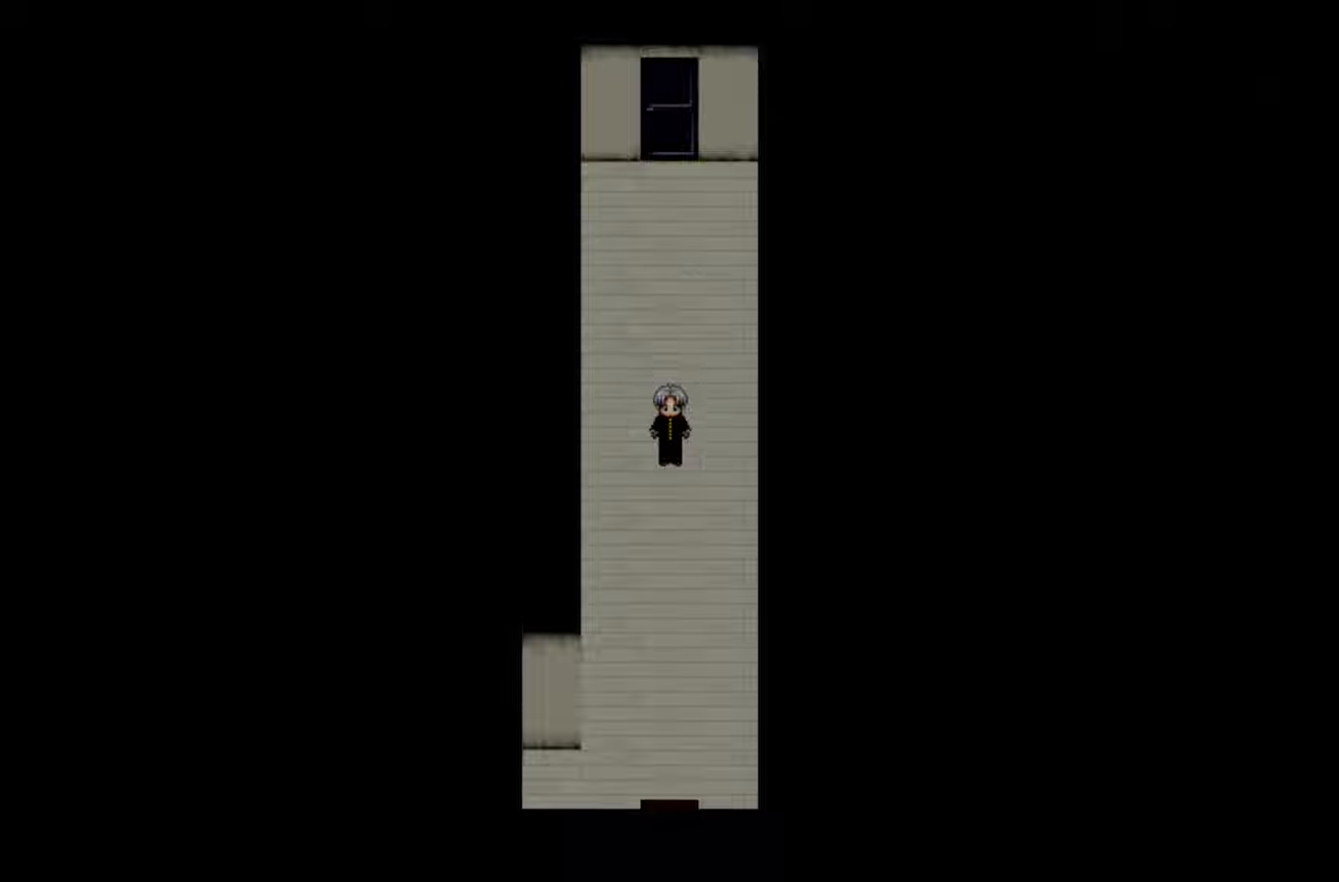
{"keys": [], "events": []}
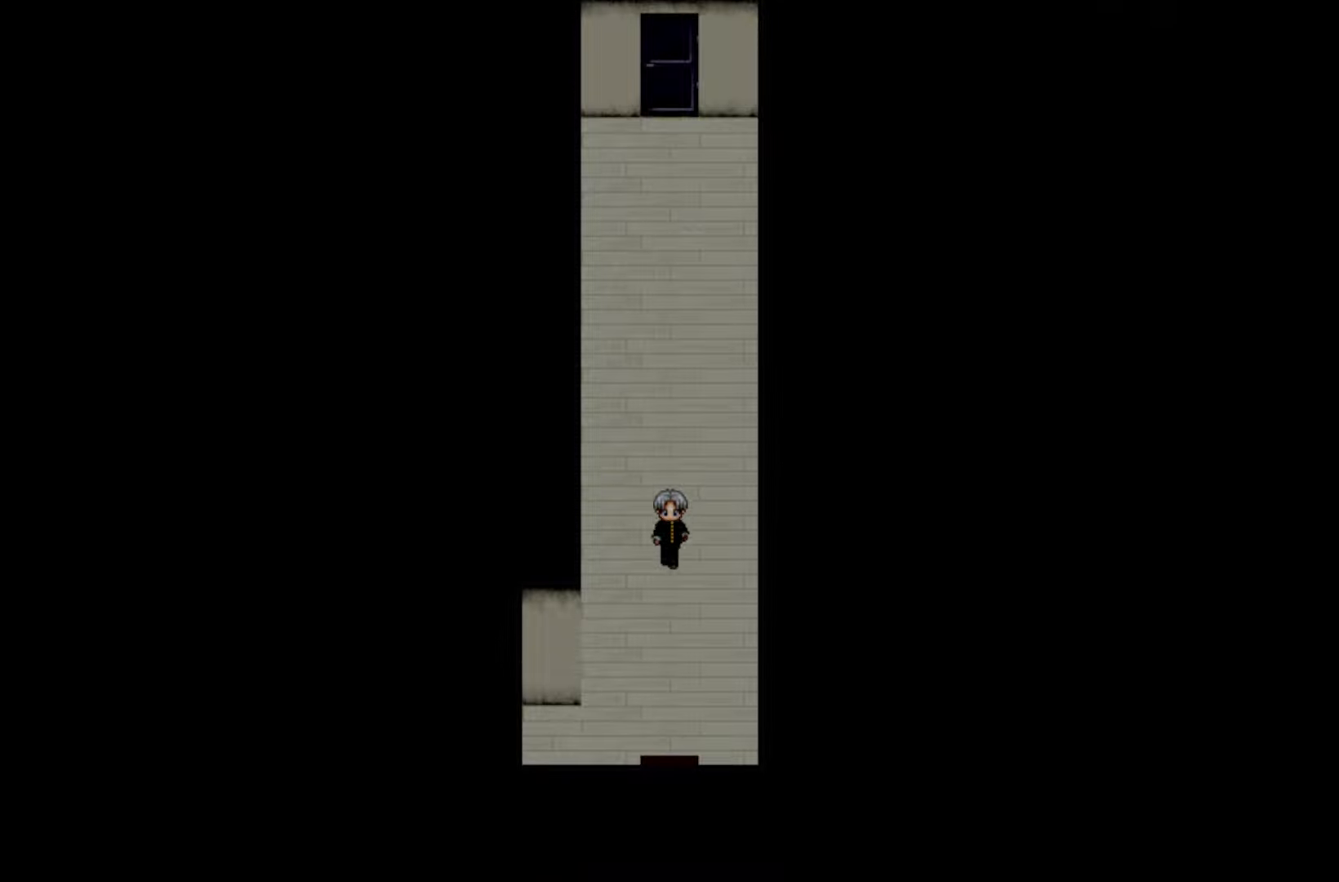
{"keys": [], "events": []}
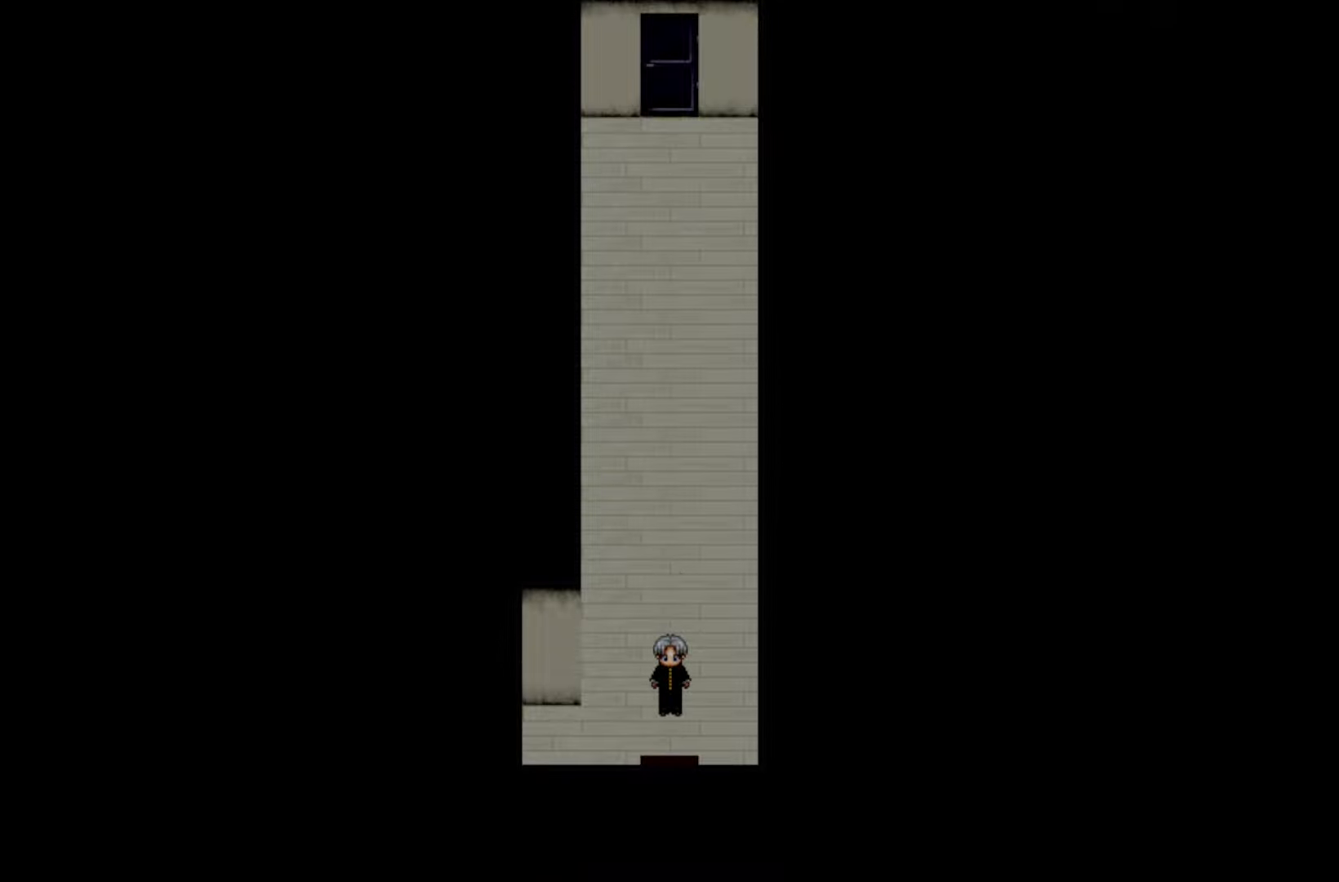
{"keys": [], "events": []}
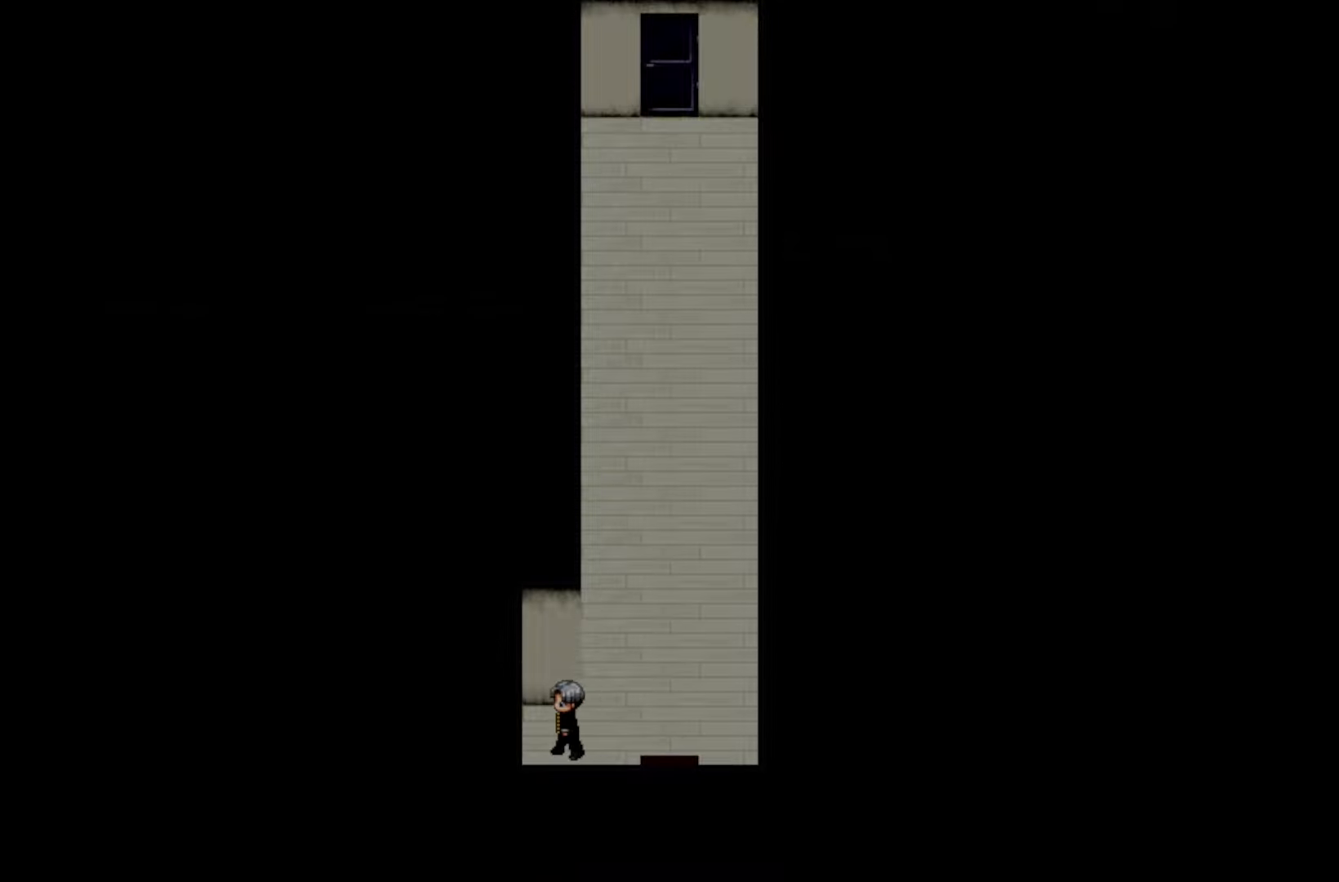
{"keys": [], "events": []}
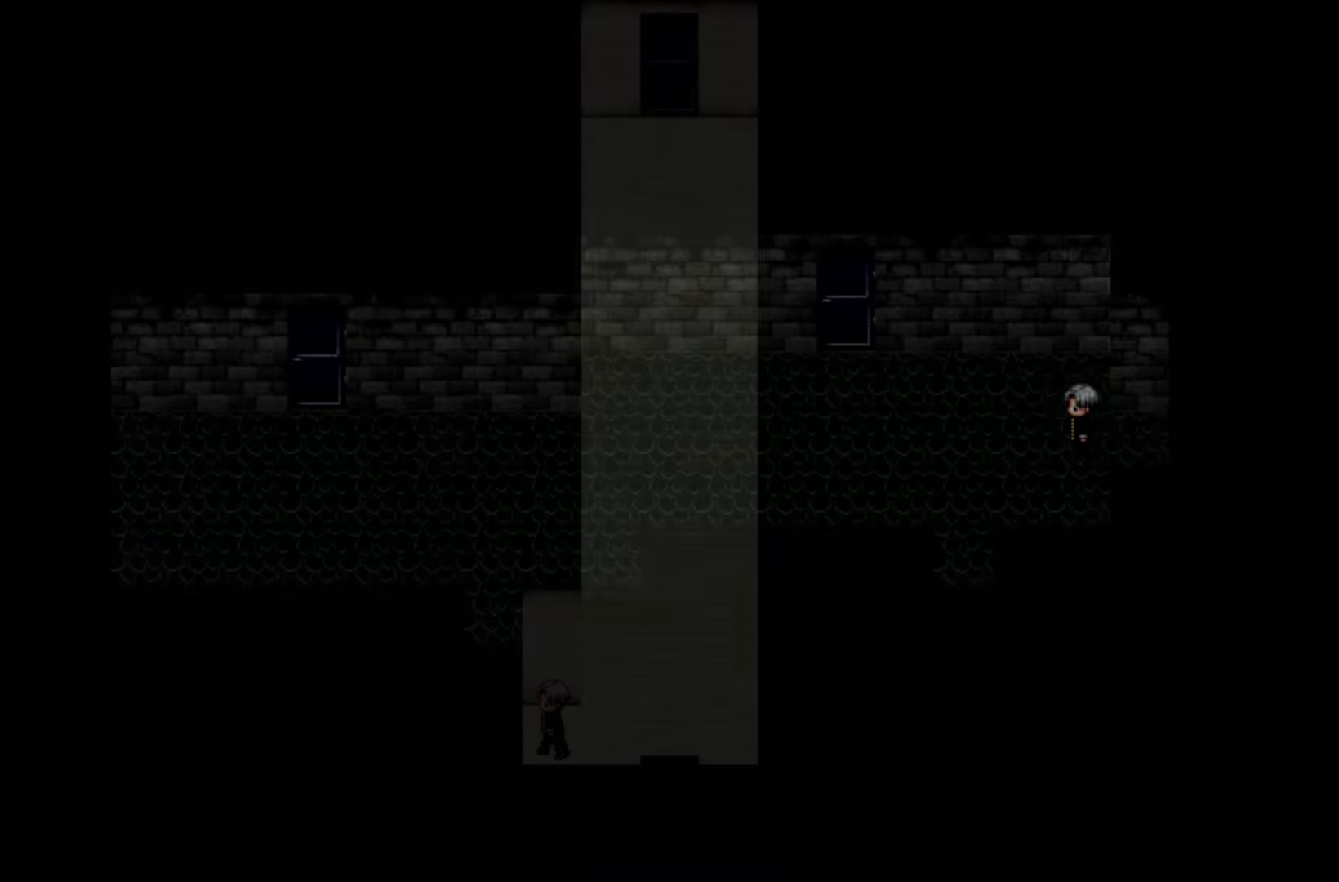
{"keys": [], "events": []}
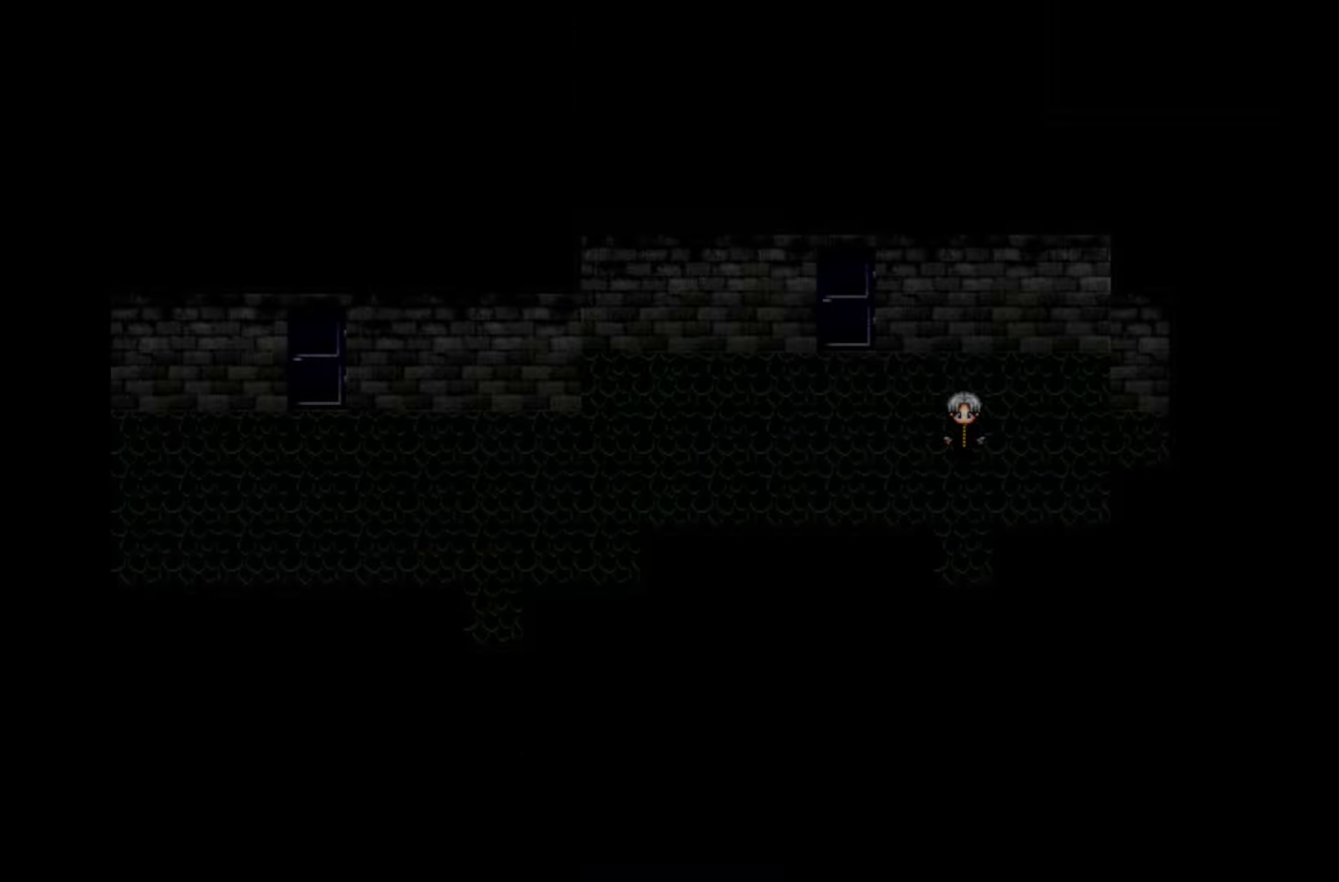
{"keys": [], "events": []}
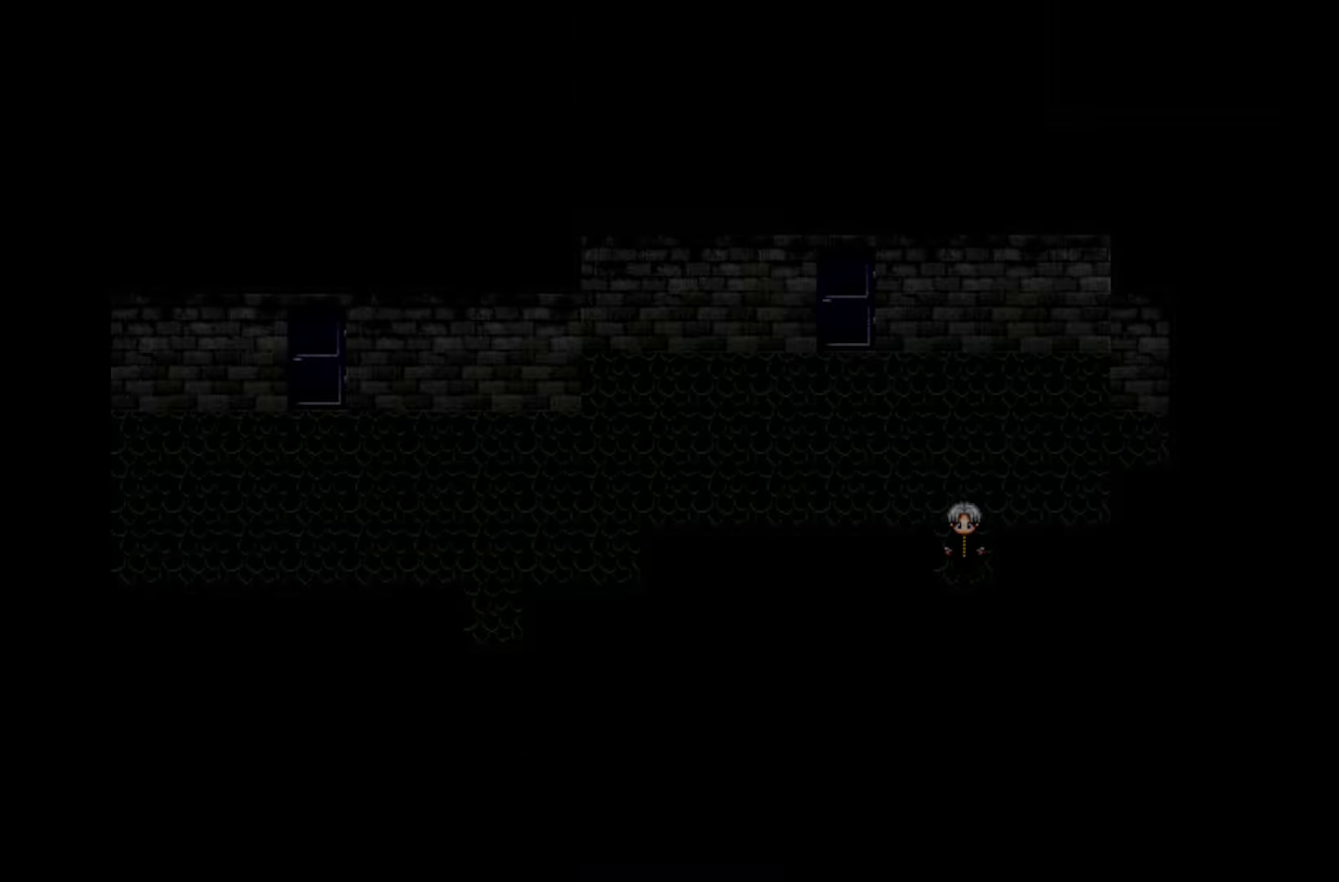
{"keys": [], "events": []}
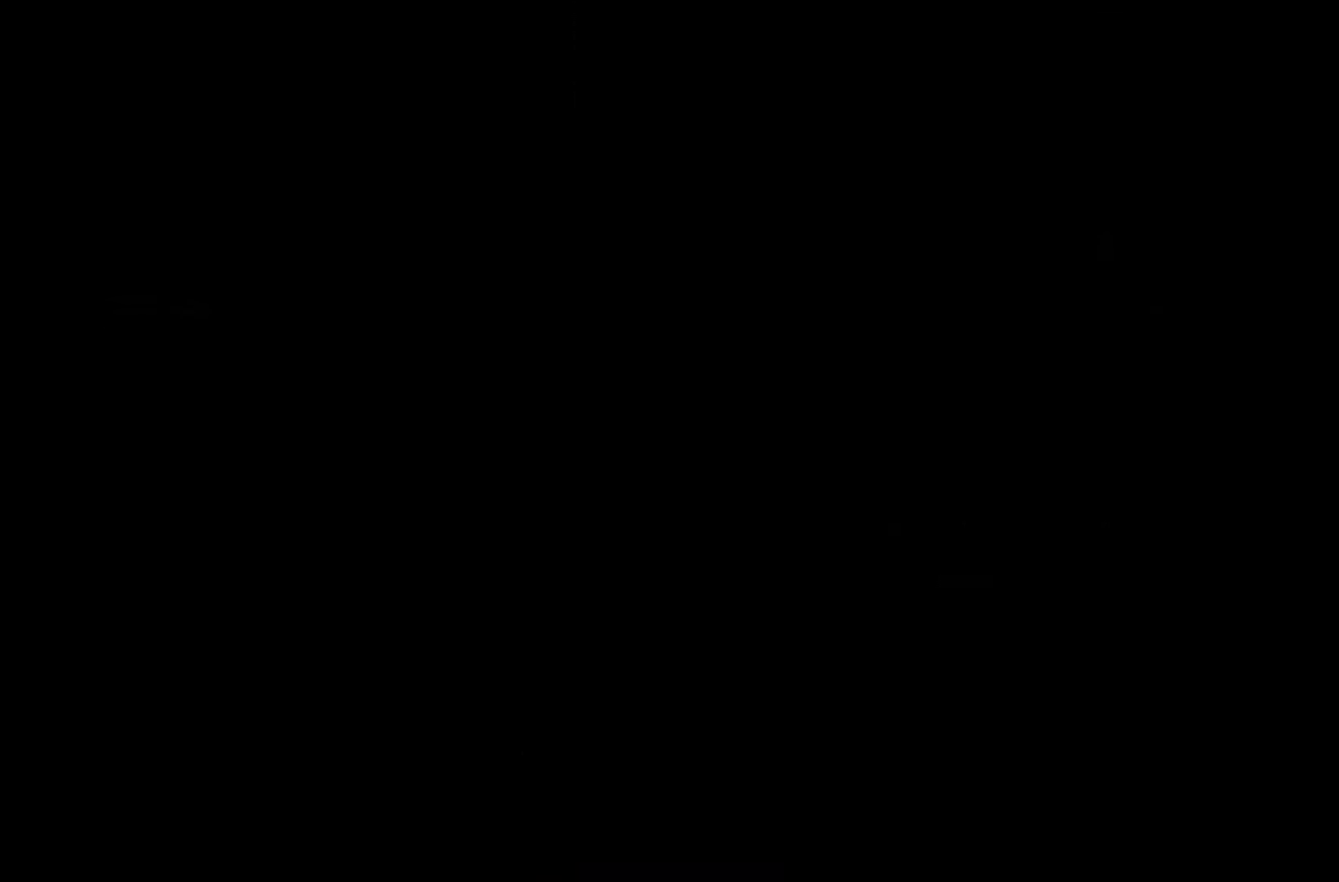
{"keys": [], "events": []}
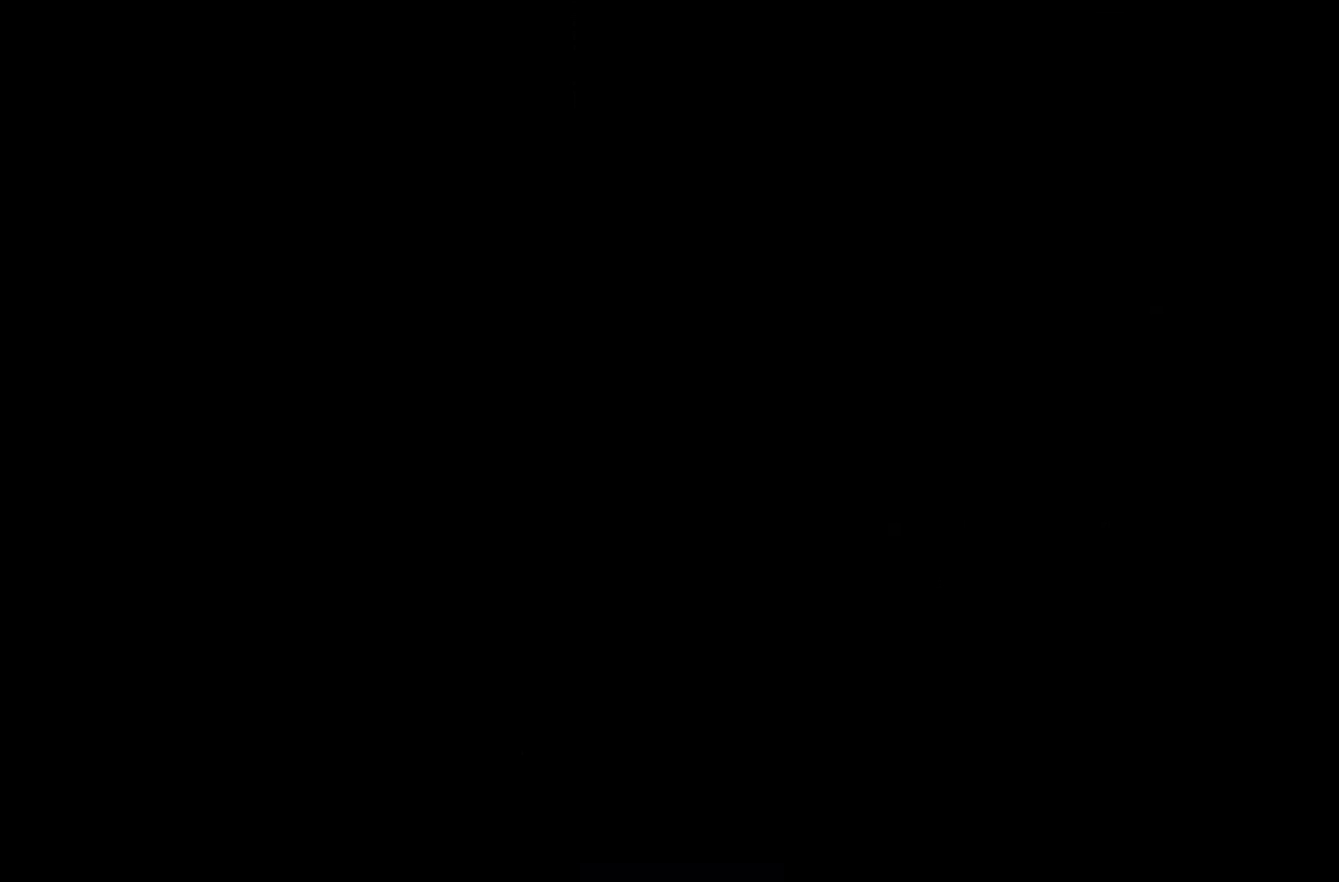
{"keys": [], "events": []}
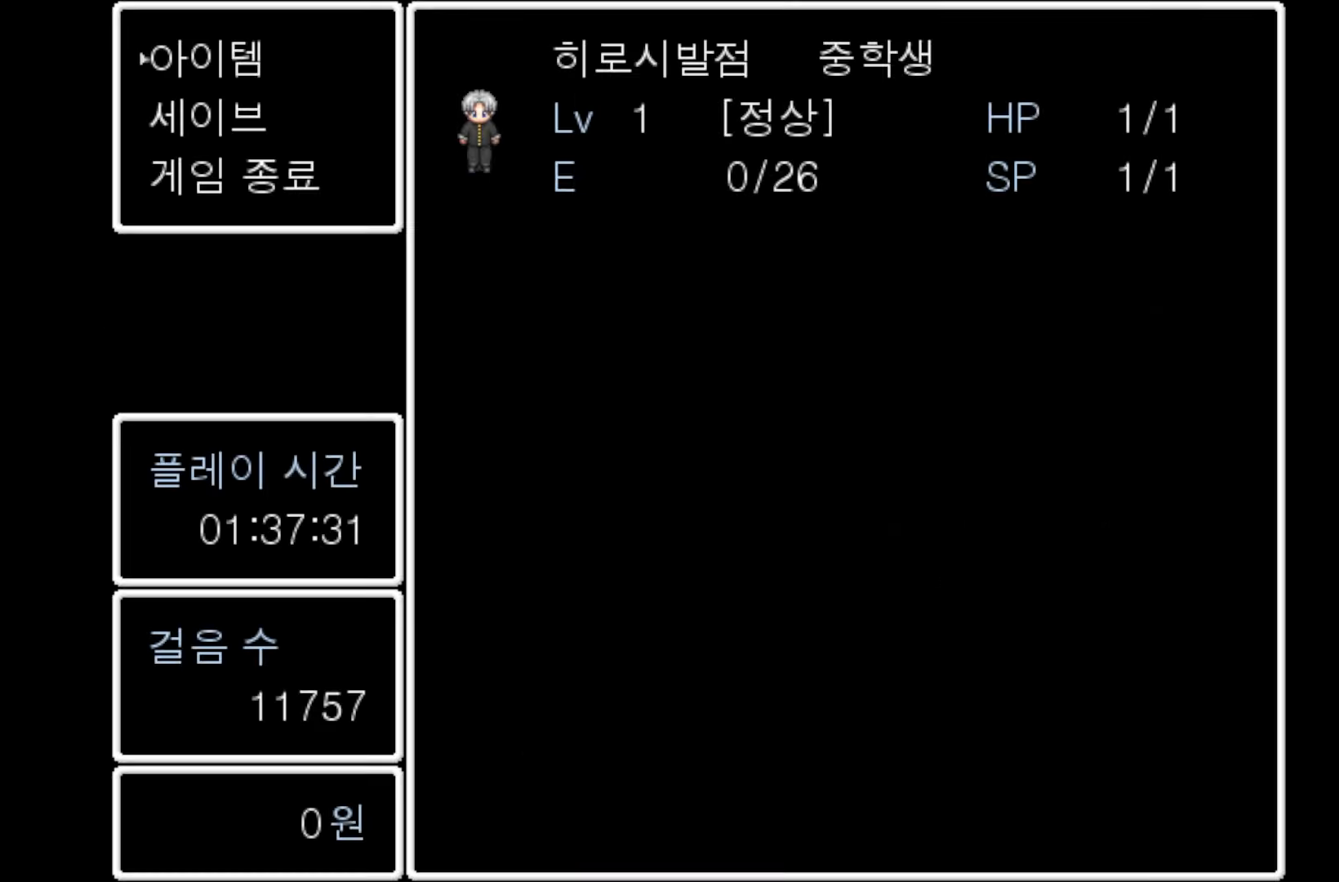
{"keys": [], "events": [[333, "space", "down"], [483, "space", "up"]]}
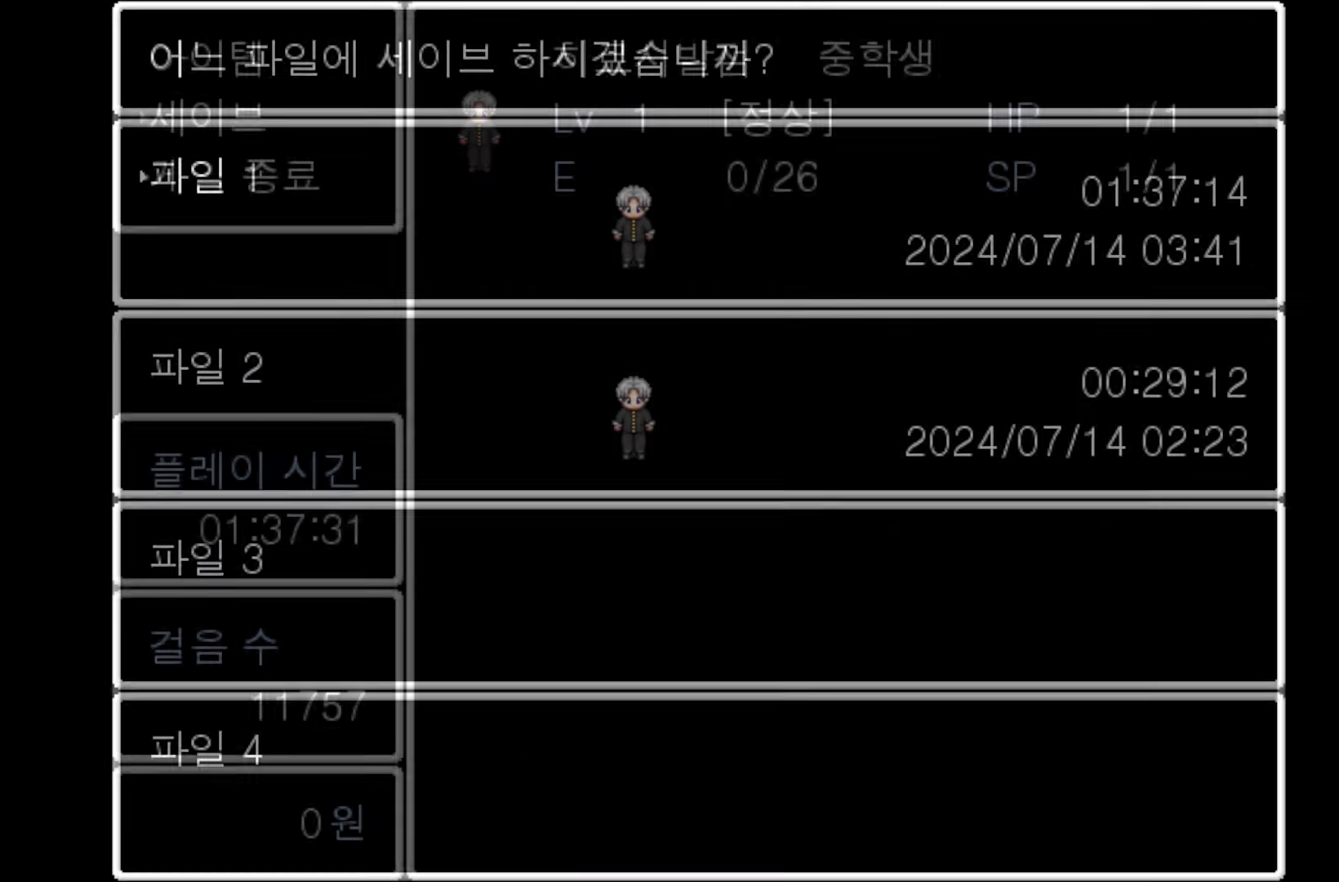
{"keys": [], "events": [[200, "space", "down"], [316, "space", "up"]]}
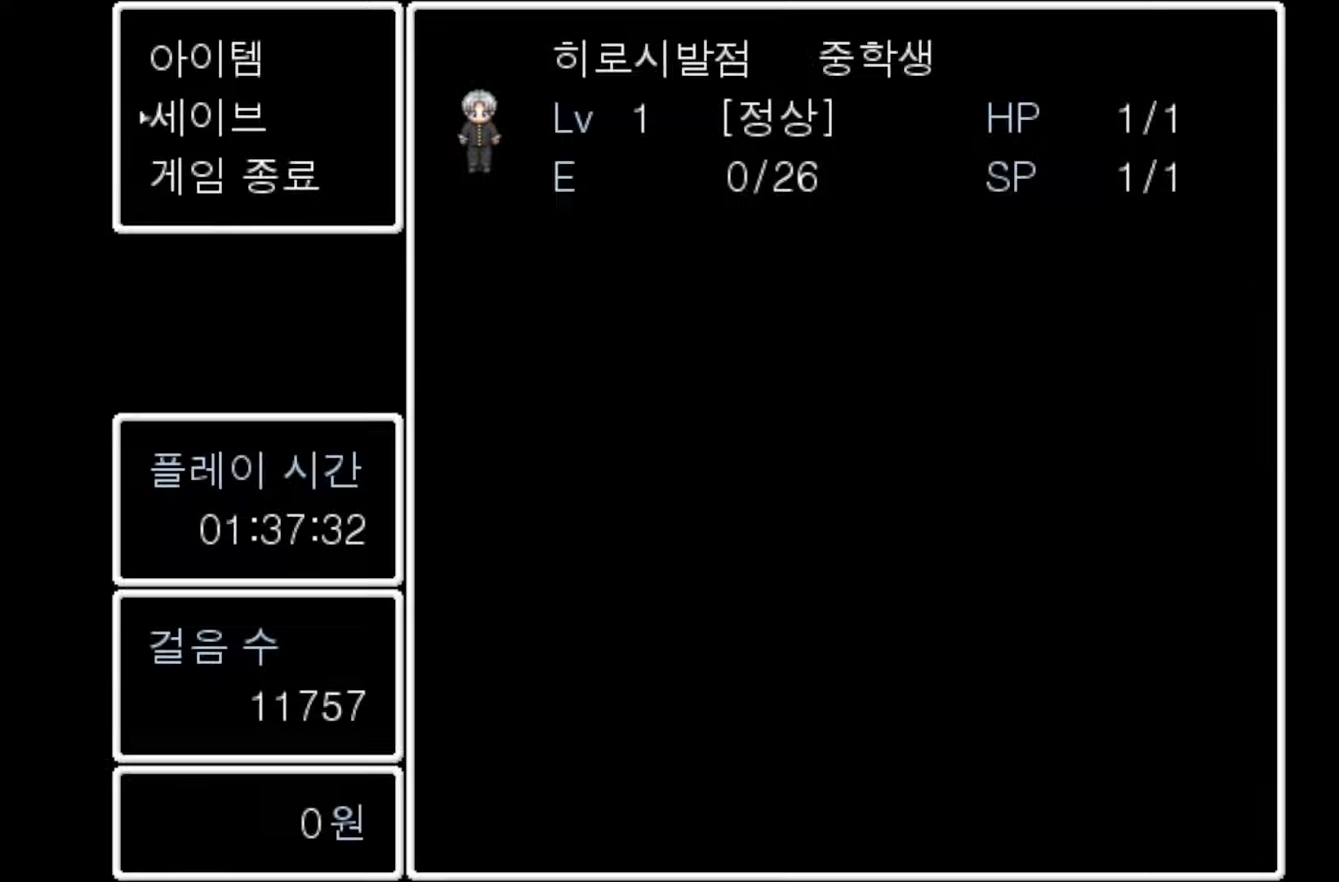
{"keys": [], "events": [[350, "space", "down"], [500, "space", "up"]]}
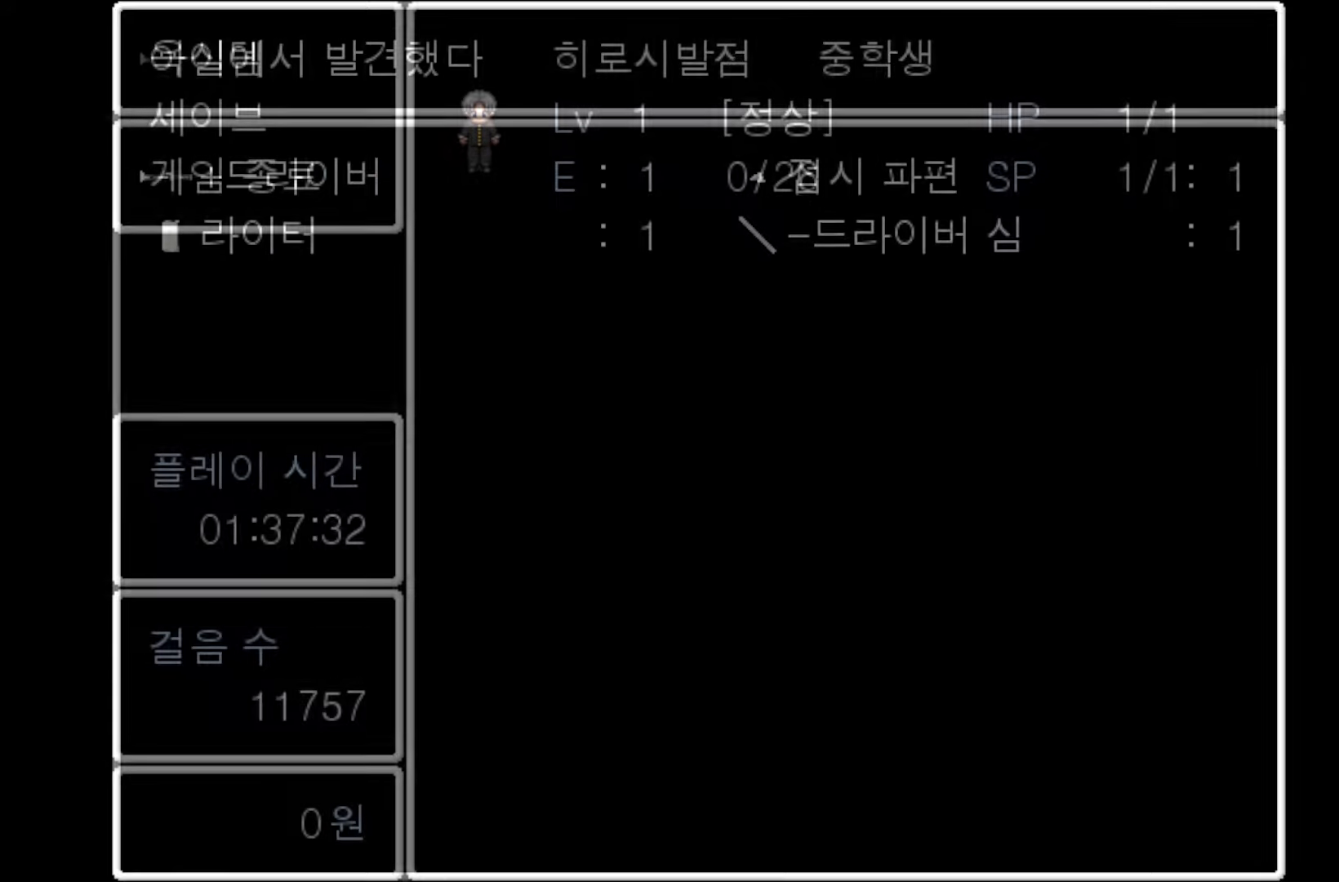
{"keys": [], "events": []}
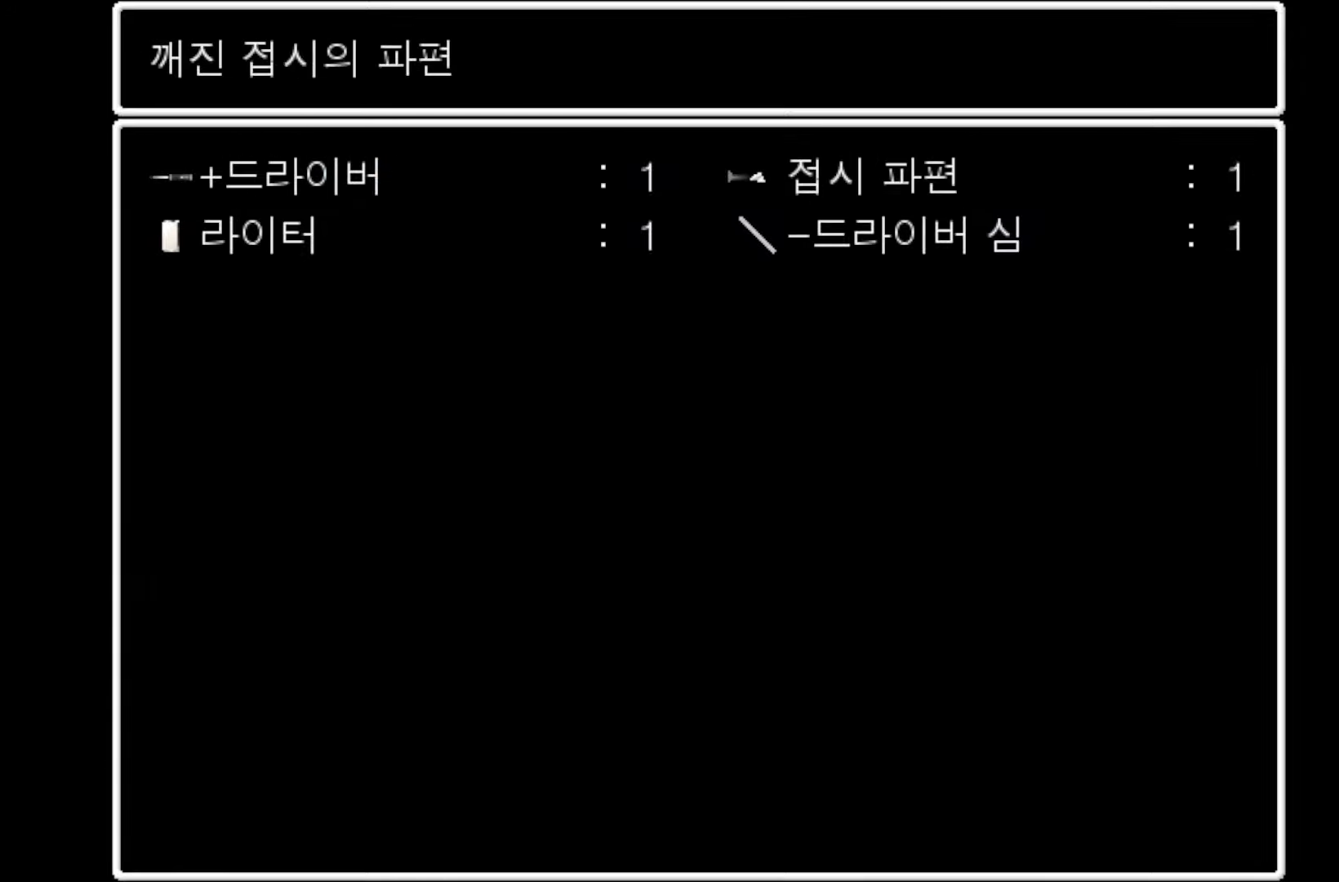
{"keys": [], "events": []}
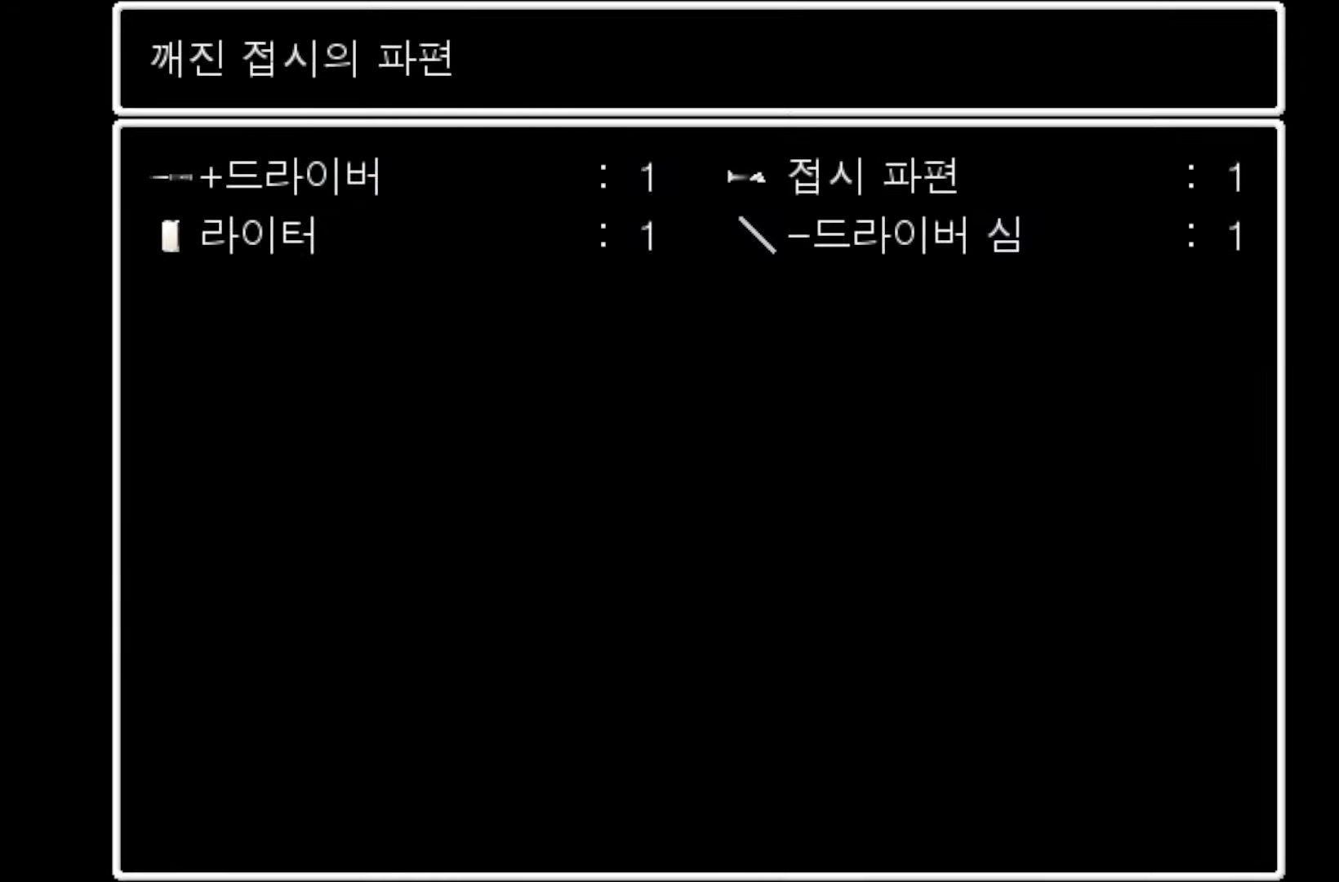
{"keys": ["space"], "events": [[500, "space", "down"]]}